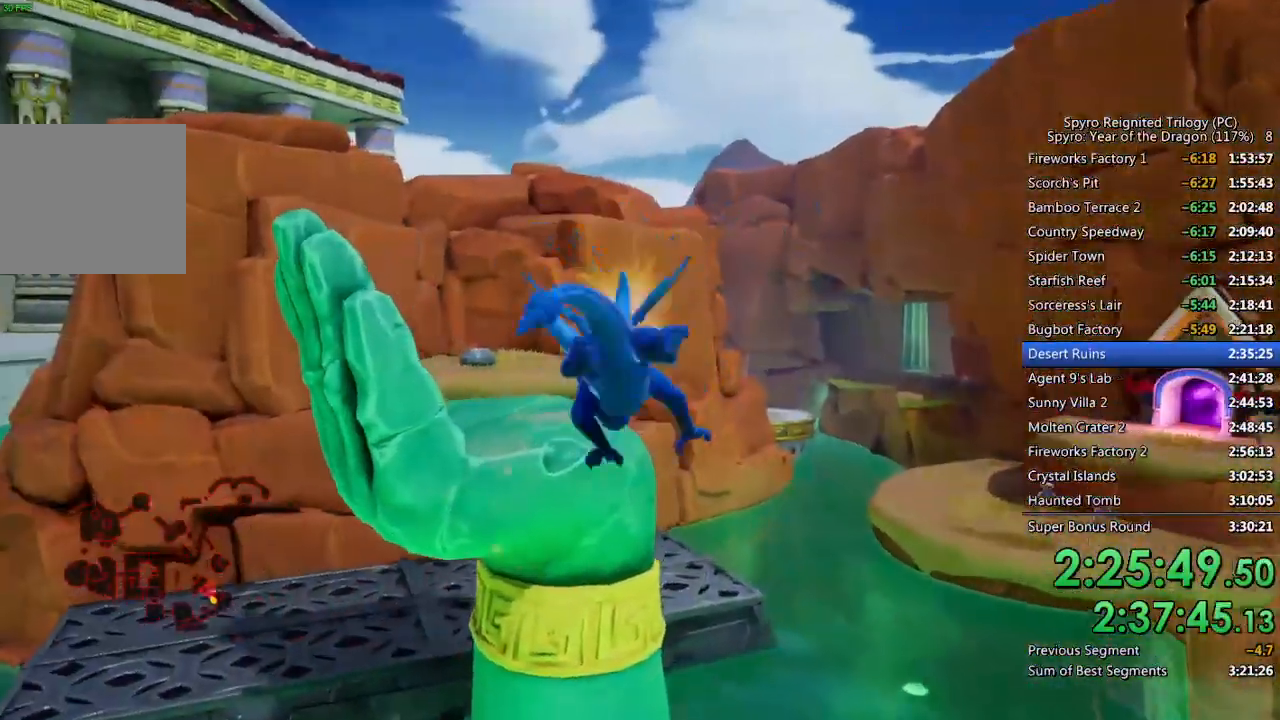
Gameplay with a controller (PlayStation layout); each line is a JSON object with the inputs held at the frame after it. "events" lists button and stick changes between this image and that frame as [ms after this image, input, new state], when the widget could be followed in between.
{"buttons": [], "left_stick": "up", "right_stick": "center", "events": [[67, "CROSS", "up"], [117, "left_stick", "up-left"], [183, "right_stick", "down-left"], [267, "left_stick", "up"], [283, "right_stick", "center"]]}
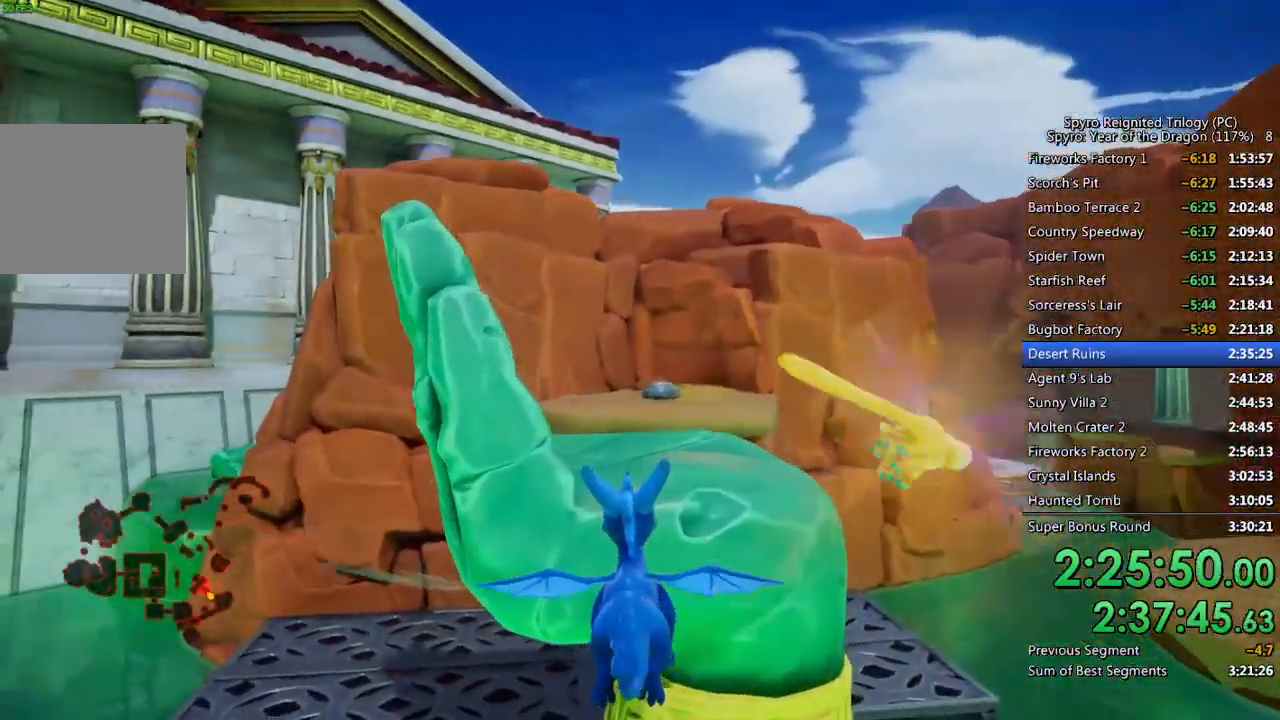
{"buttons": ["TRIANGLE"], "left_stick": "up", "right_stick": "center", "events": [[350, "TRIANGLE", "down"]]}
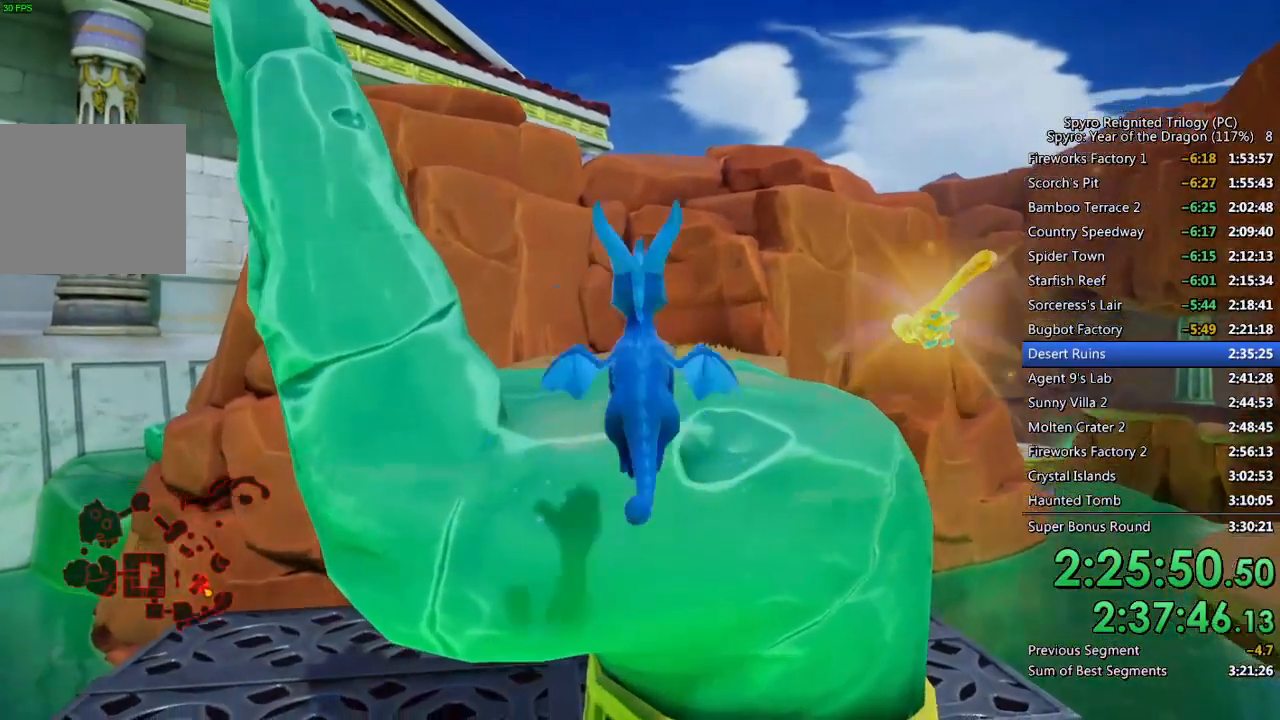
{"buttons": [], "left_stick": "up", "right_stick": "center", "events": [[150, "TRIANGLE", "up"], [267, "right_stick", "left"], [383, "right_stick", "center"]]}
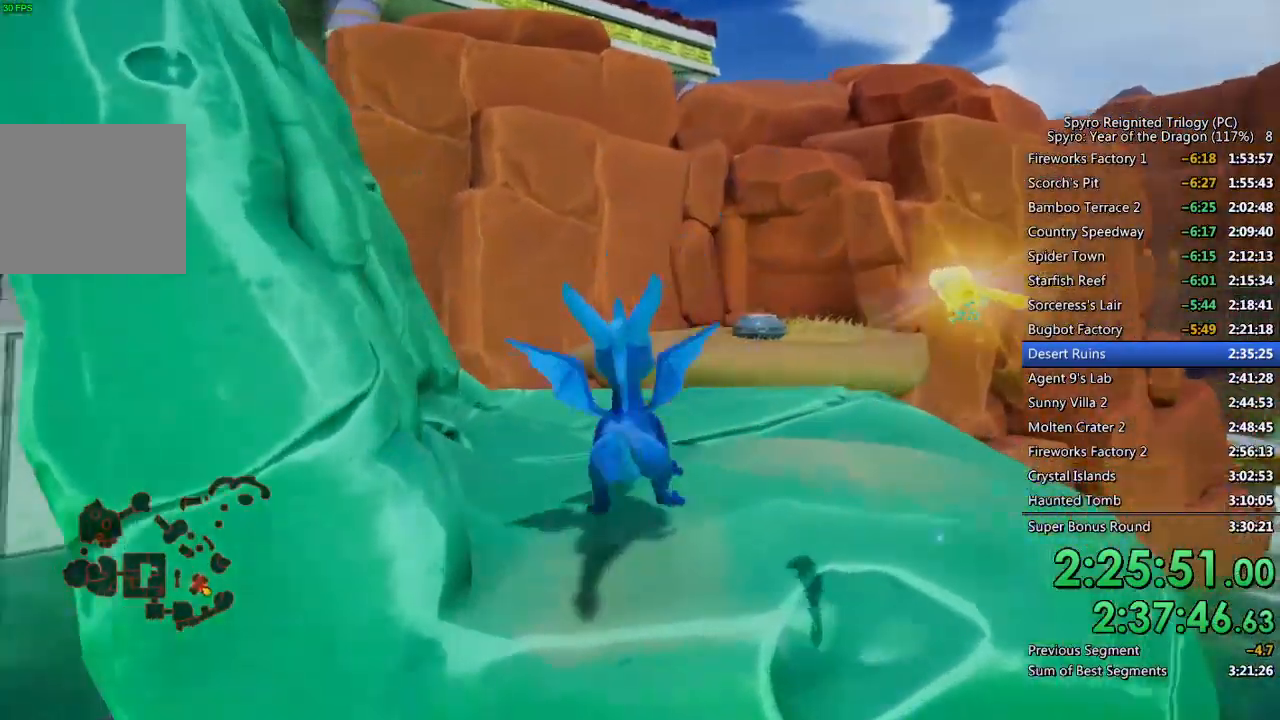
{"buttons": ["CROSS", "SQUARE"], "left_stick": "up", "right_stick": "center", "events": [[17, "SQUARE", "down"], [133, "left_stick", "up-right"], [300, "left_stick", "up"], [433, "CROSS", "down"]]}
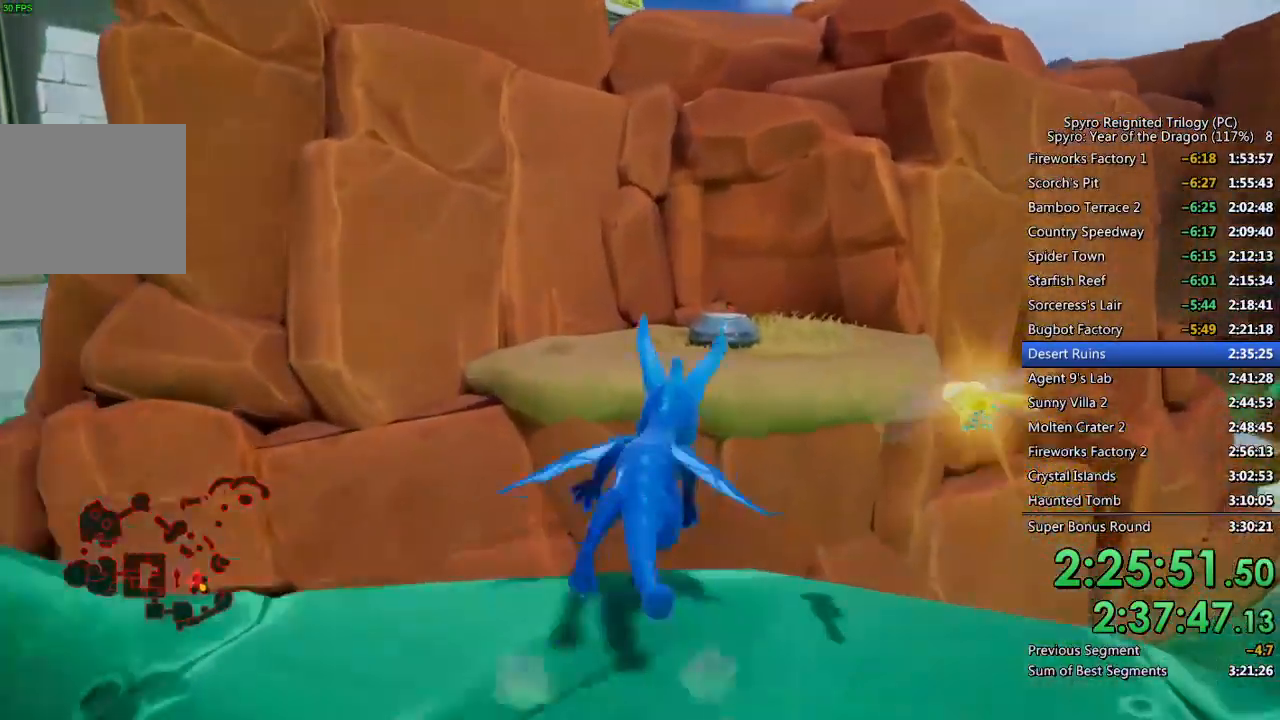
{"buttons": ["CROSS"], "left_stick": "up", "right_stick": "center", "events": [[400, "SQUARE", "up"], [433, "CROSS", "up"], [467, "CROSS", "down"]]}
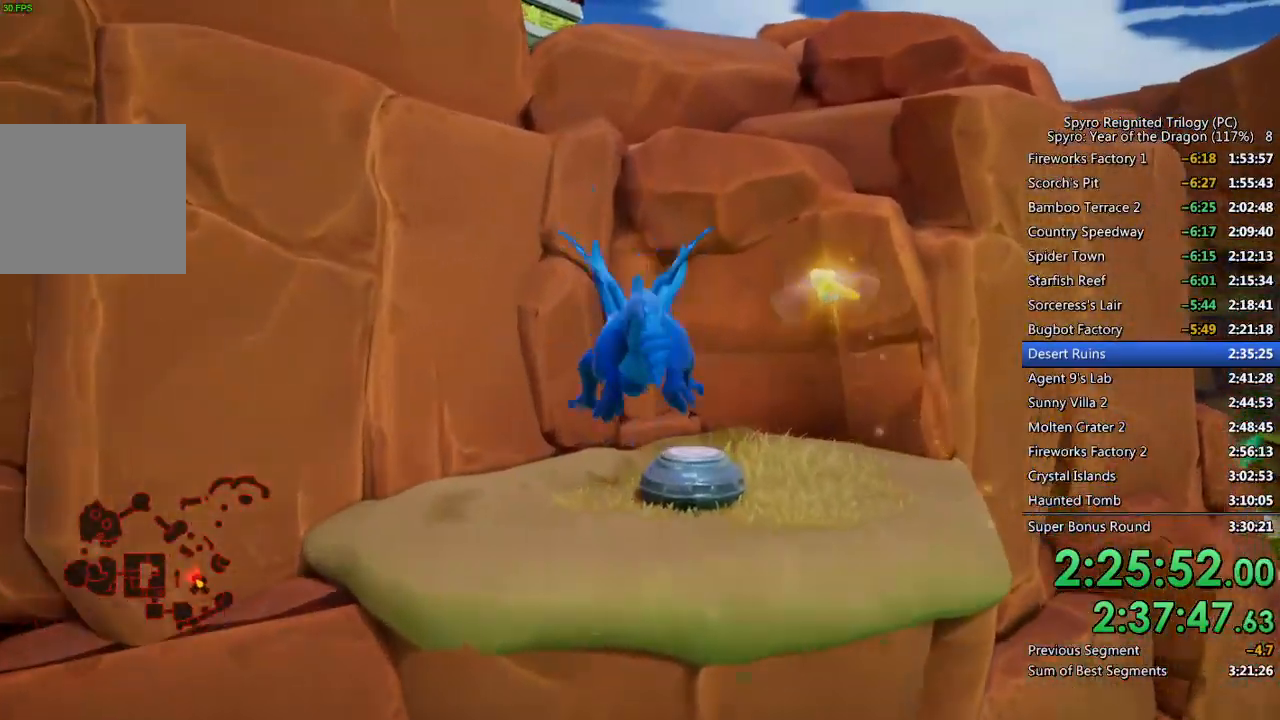
{"buttons": [], "left_stick": "up", "right_stick": "center", "events": [[83, "CROSS", "up"]]}
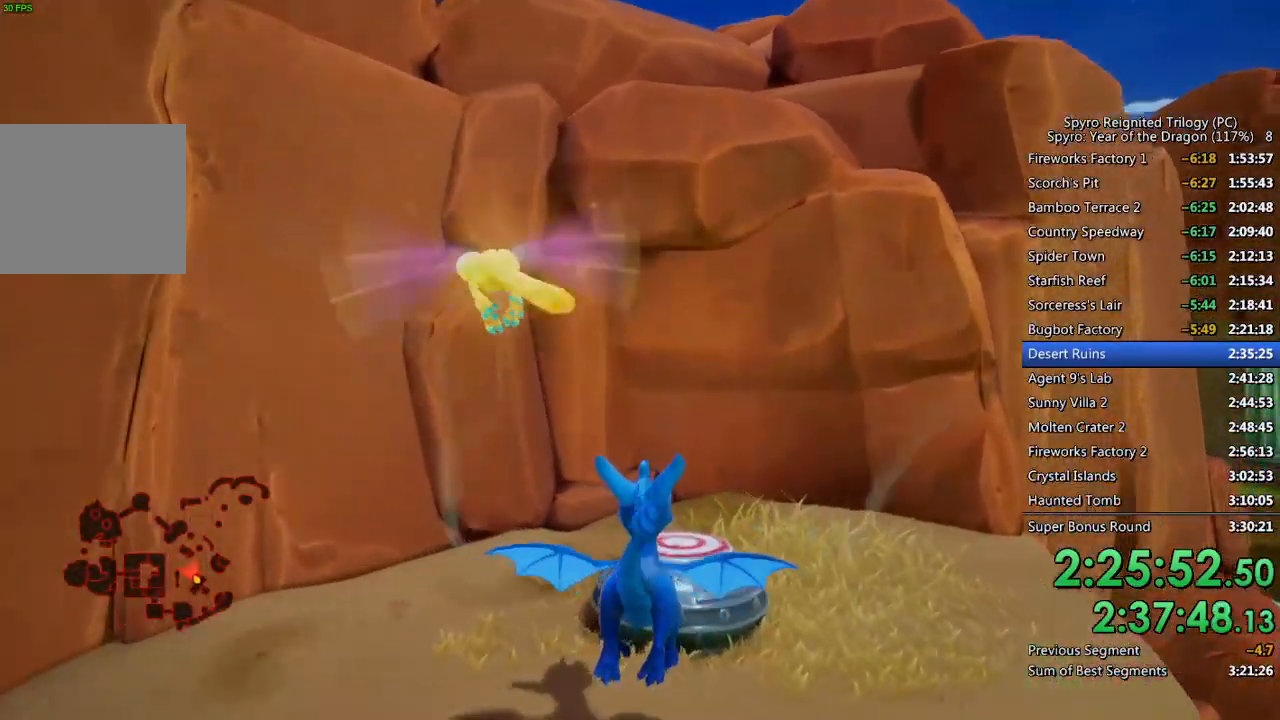
{"buttons": ["TRIANGLE"], "left_stick": "up", "right_stick": "center", "events": [[33, "TRIANGLE", "down"], [133, "TRIANGLE", "up"], [233, "TRIANGLE", "down"], [300, "TRIANGLE", "up"], [350, "TRIANGLE", "down"], [433, "TRIANGLE", "up"], [467, "TRIANGLE", "down"]]}
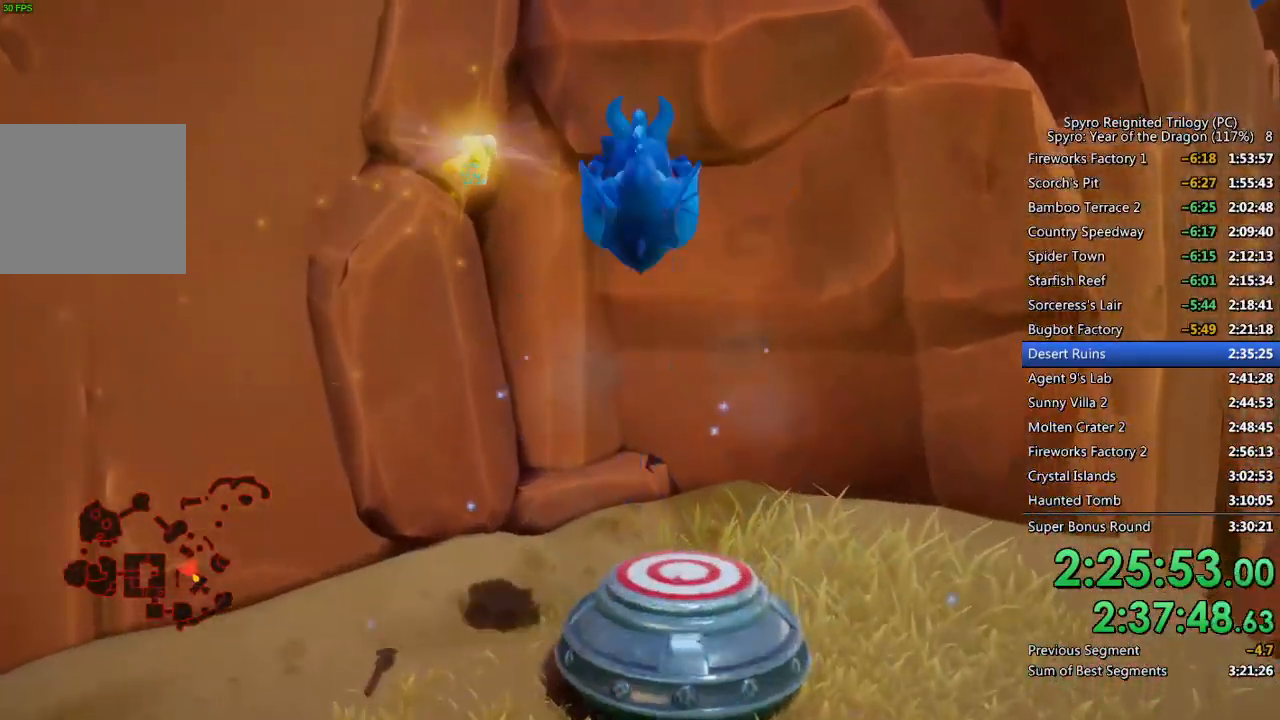
{"buttons": [], "left_stick": "down-right", "right_stick": "down-left", "events": [[50, "TRIANGLE", "up"], [183, "left_stick", "up-right"], [300, "right_stick", "down-left"], [500, "left_stick", "down-right"]]}
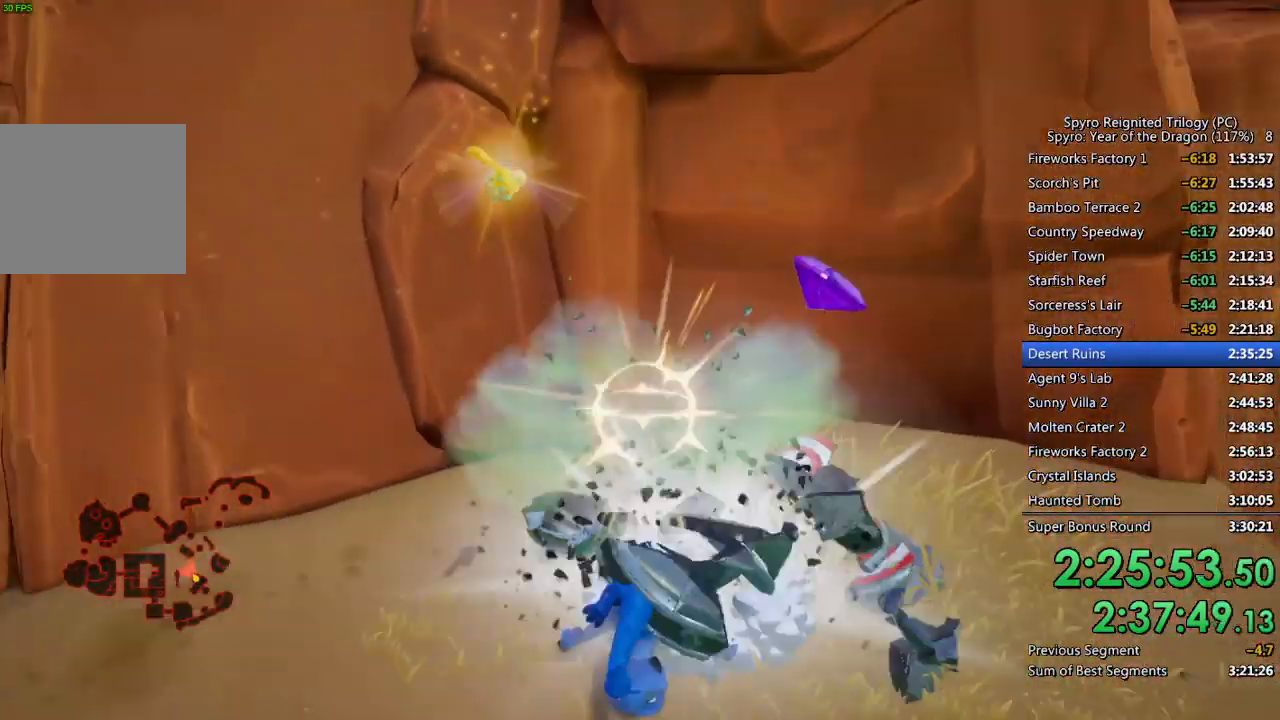
{"buttons": [], "left_stick": "center", "right_stick": "center", "events": [[167, "right_stick", "center"], [367, "right_stick", "left"], [483, "left_stick", "center"], [500, "right_stick", "center"]]}
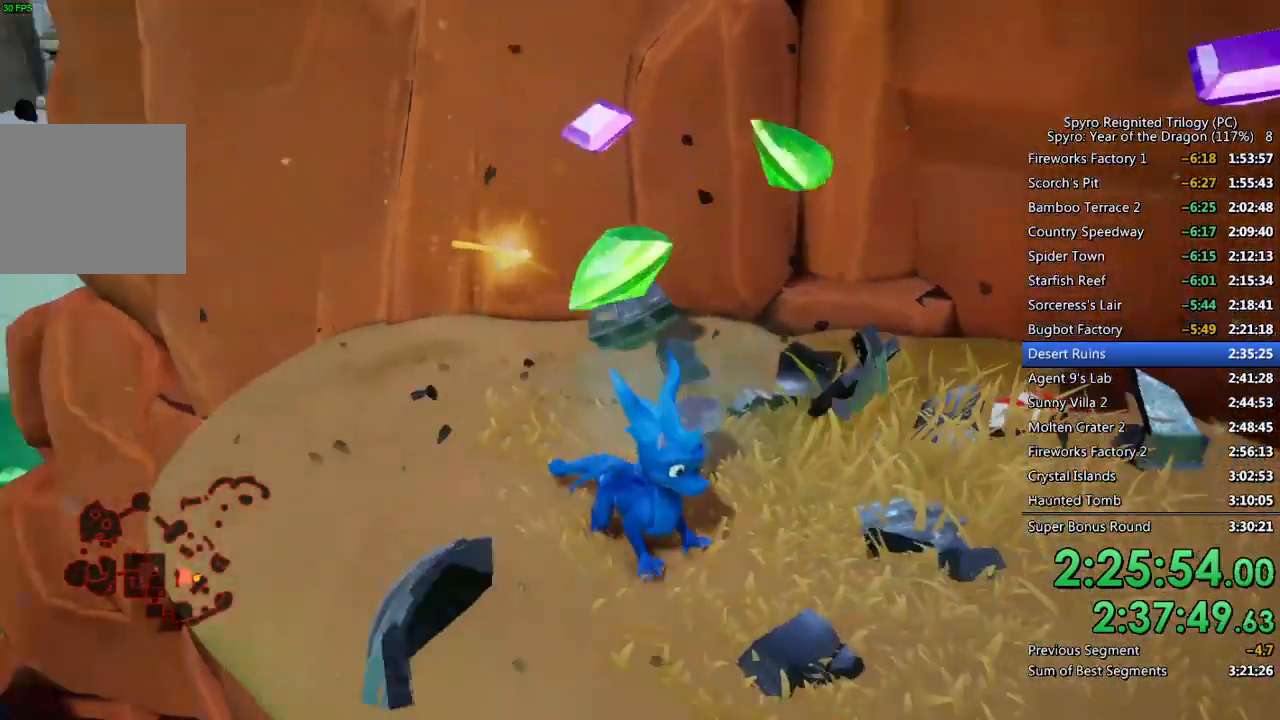
{"buttons": [], "left_stick": "up-right", "right_stick": "left", "events": [[83, "left_stick", "down-right"], [183, "right_stick", "left"], [333, "right_stick", "center"], [417, "left_stick", "center"], [450, "right_stick", "left"], [500, "left_stick", "up-right"]]}
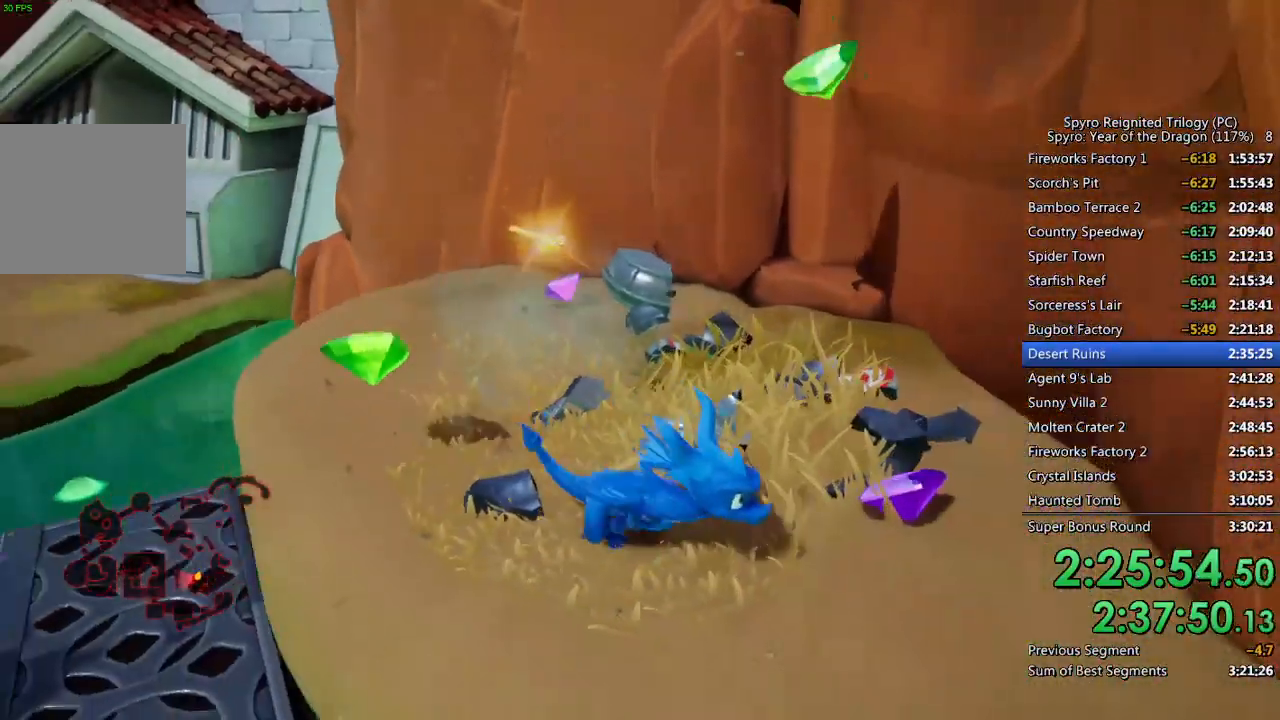
{"buttons": [], "left_stick": "center", "right_stick": "center", "events": [[117, "right_stick", "center"], [133, "left_stick", "center"], [317, "left_stick", "up"], [333, "right_stick", "left"], [417, "left_stick", "center"], [433, "right_stick", "center"]]}
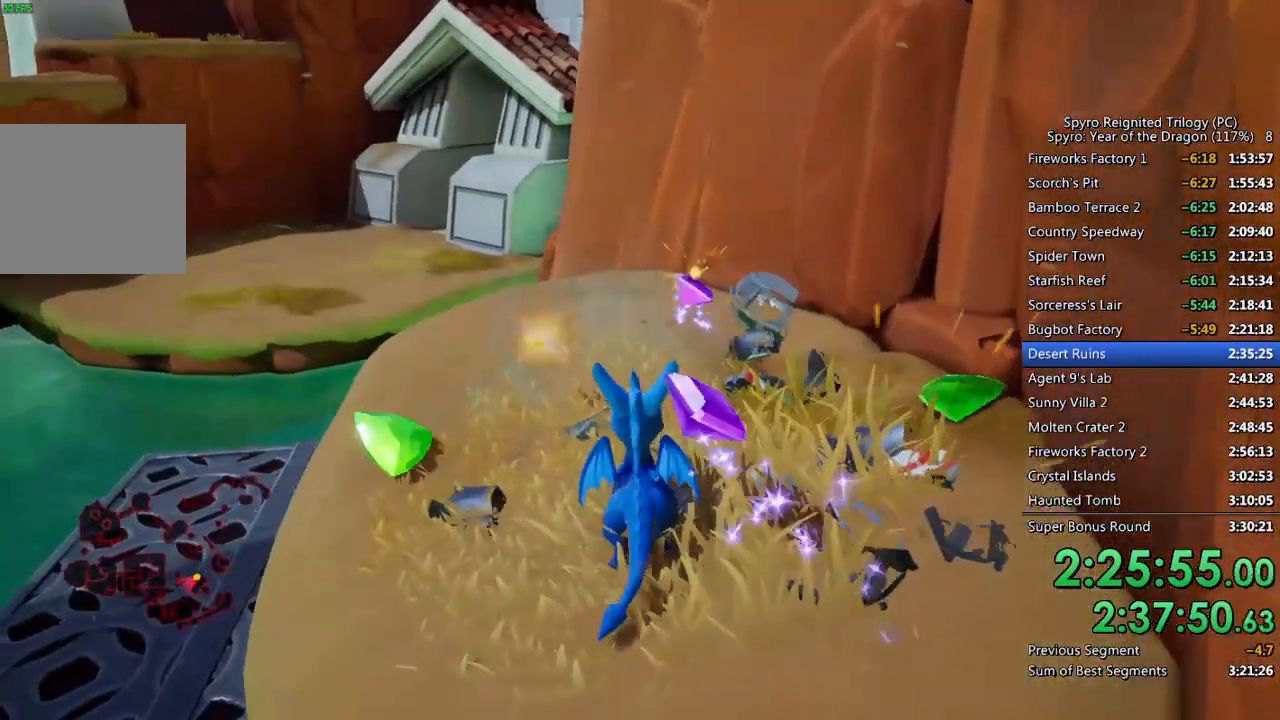
{"buttons": ["SQUARE"], "left_stick": "up-left", "right_stick": "center", "events": [[100, "left_stick", "up"], [233, "SQUARE", "down"], [317, "left_stick", "up-left"]]}
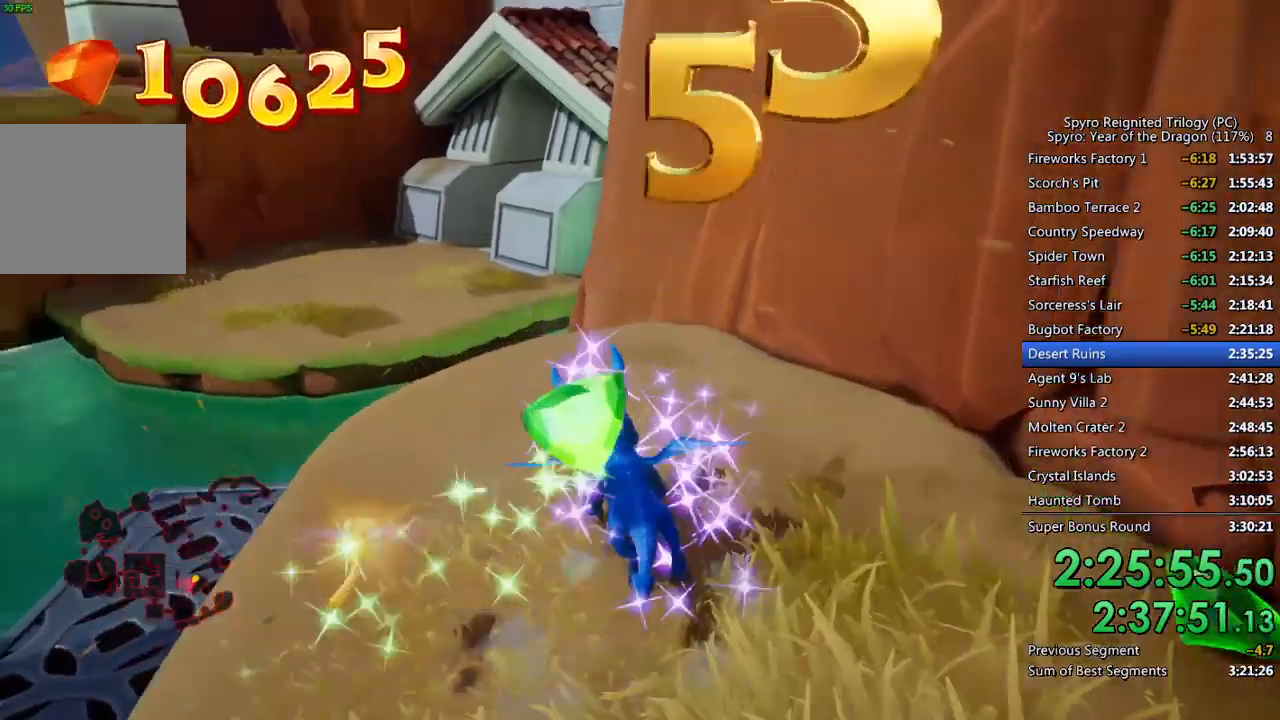
{"buttons": [], "left_stick": "down-right", "right_stick": "center", "events": [[33, "left_stick", "center"], [250, "SQUARE", "up"], [300, "left_stick", "down-right"], [383, "CROSS", "down"], [483, "CROSS", "up"]]}
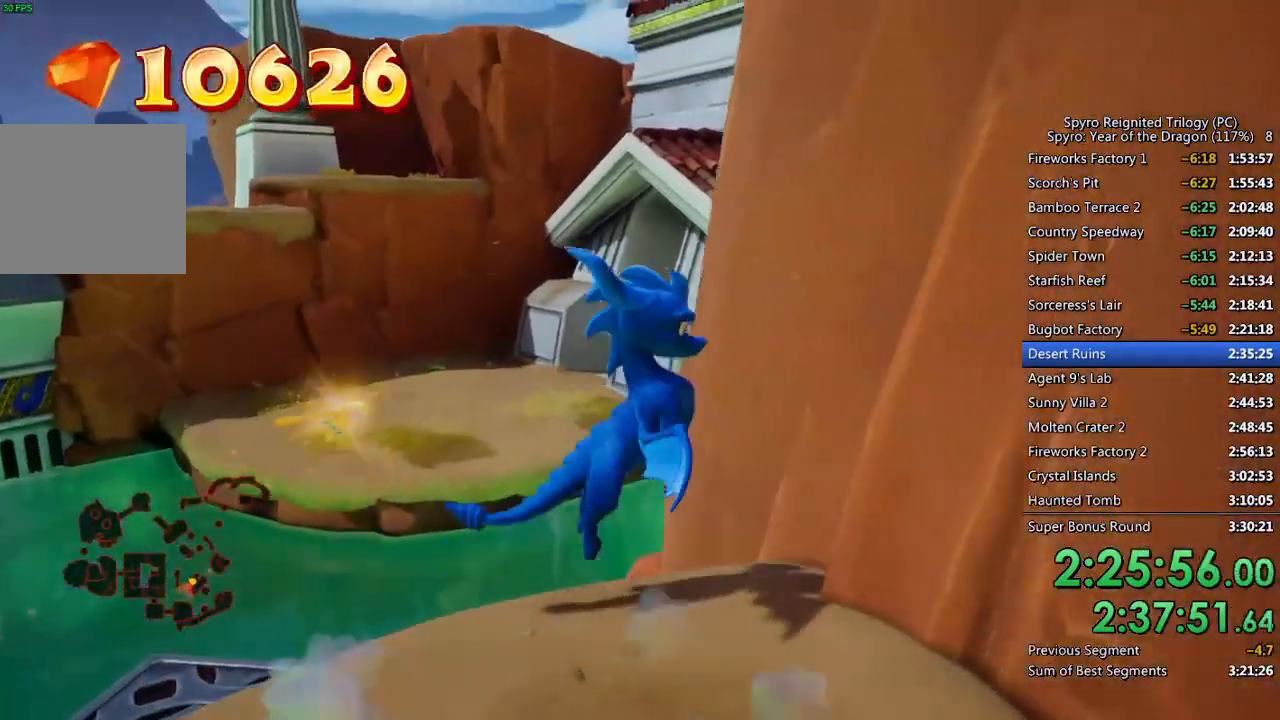
{"buttons": [], "left_stick": "right", "right_stick": "center", "events": [[100, "right_stick", "down-right"], [217, "right_stick", "center"], [283, "SQUARE", "down"], [383, "SQUARE", "up"], [467, "left_stick", "right"]]}
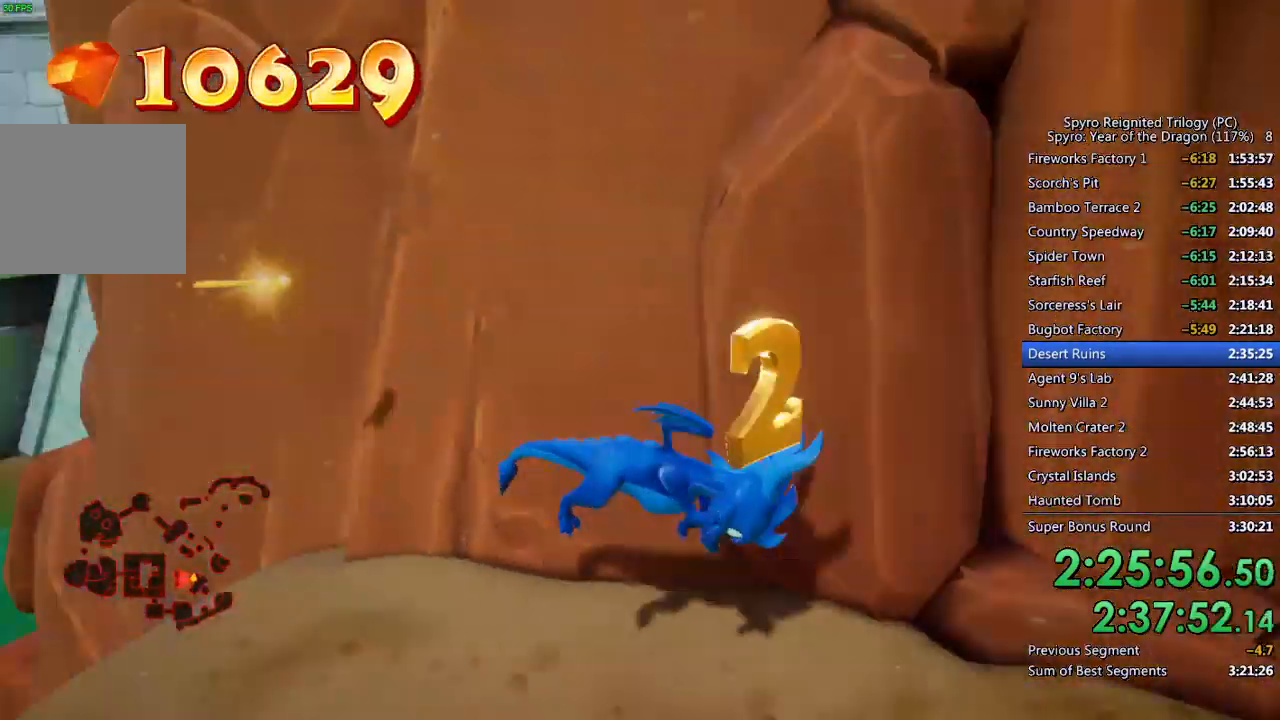
{"buttons": [], "left_stick": "left", "right_stick": "left", "events": [[100, "right_stick", "left"], [333, "left_stick", "center"], [400, "left_stick", "down"], [467, "left_stick", "left"]]}
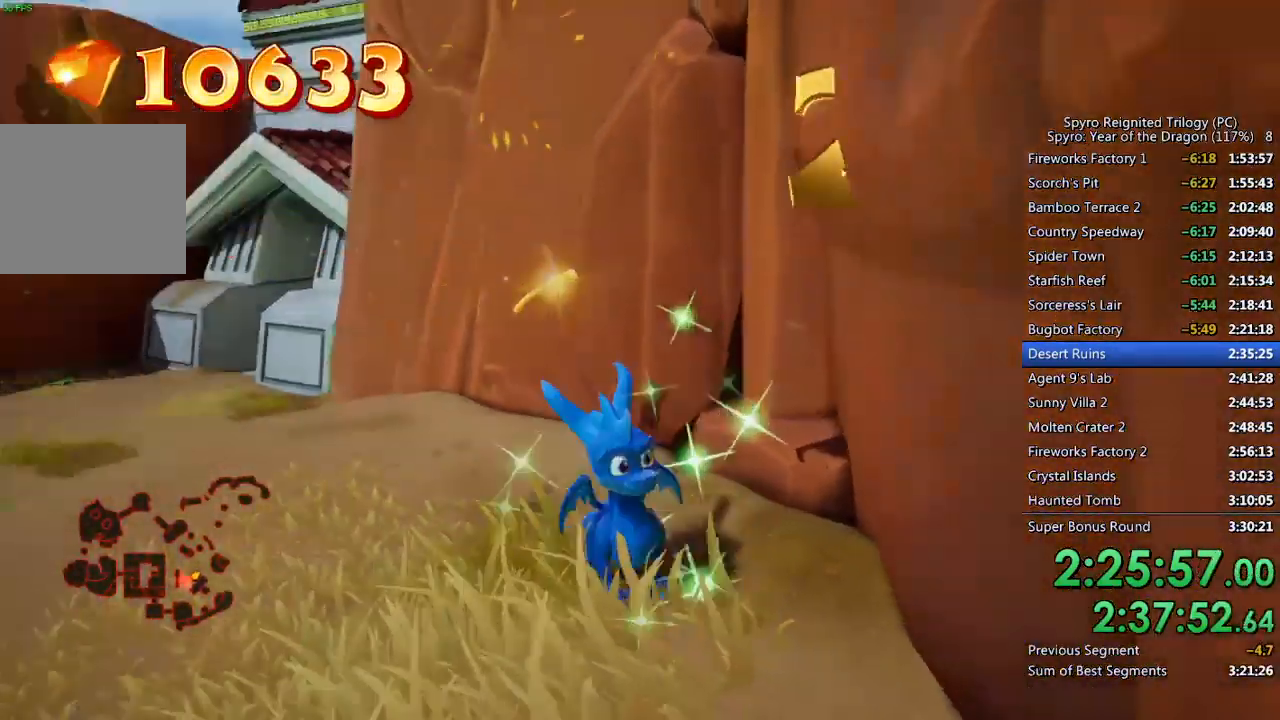
{"buttons": [], "left_stick": "up", "right_stick": "center", "events": [[167, "left_stick", "center"], [200, "right_stick", "center"], [250, "left_stick", "up"]]}
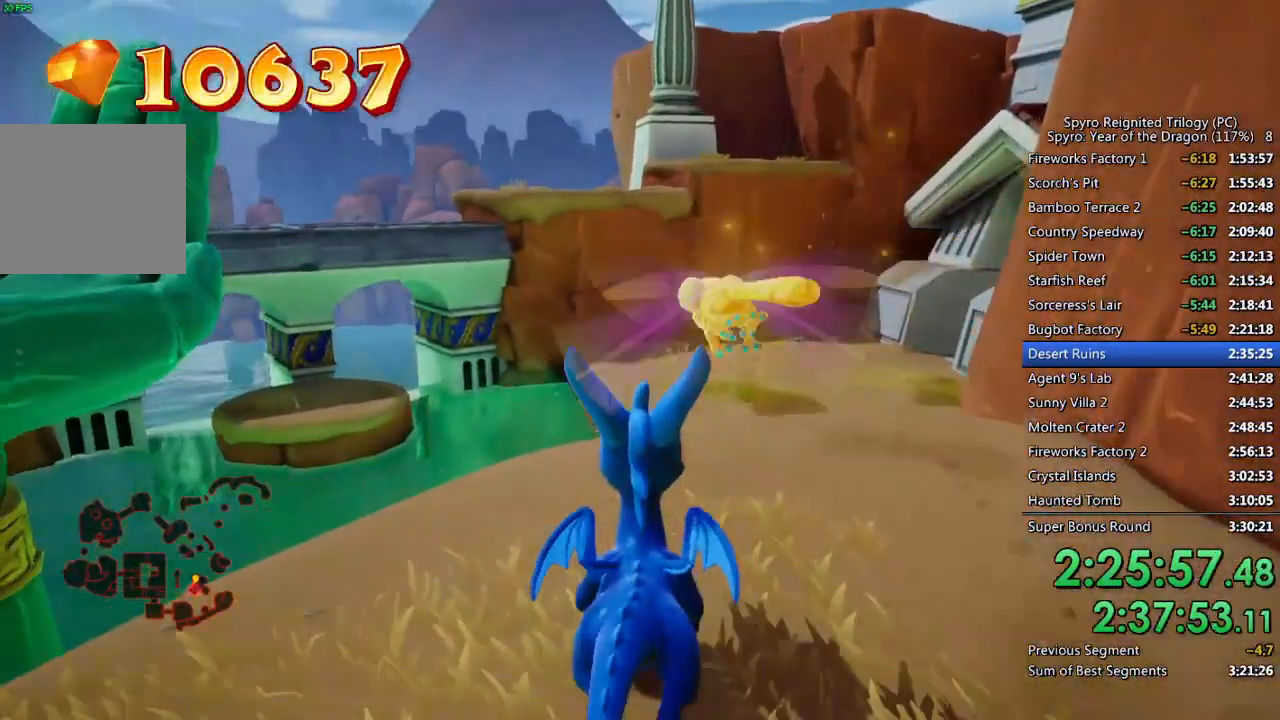
{"buttons": ["CROSS", "SQUARE"], "left_stick": "up-right", "right_stick": "center", "events": [[17, "SQUARE", "down"], [83, "left_stick", "up-right"], [400, "CROSS", "down"]]}
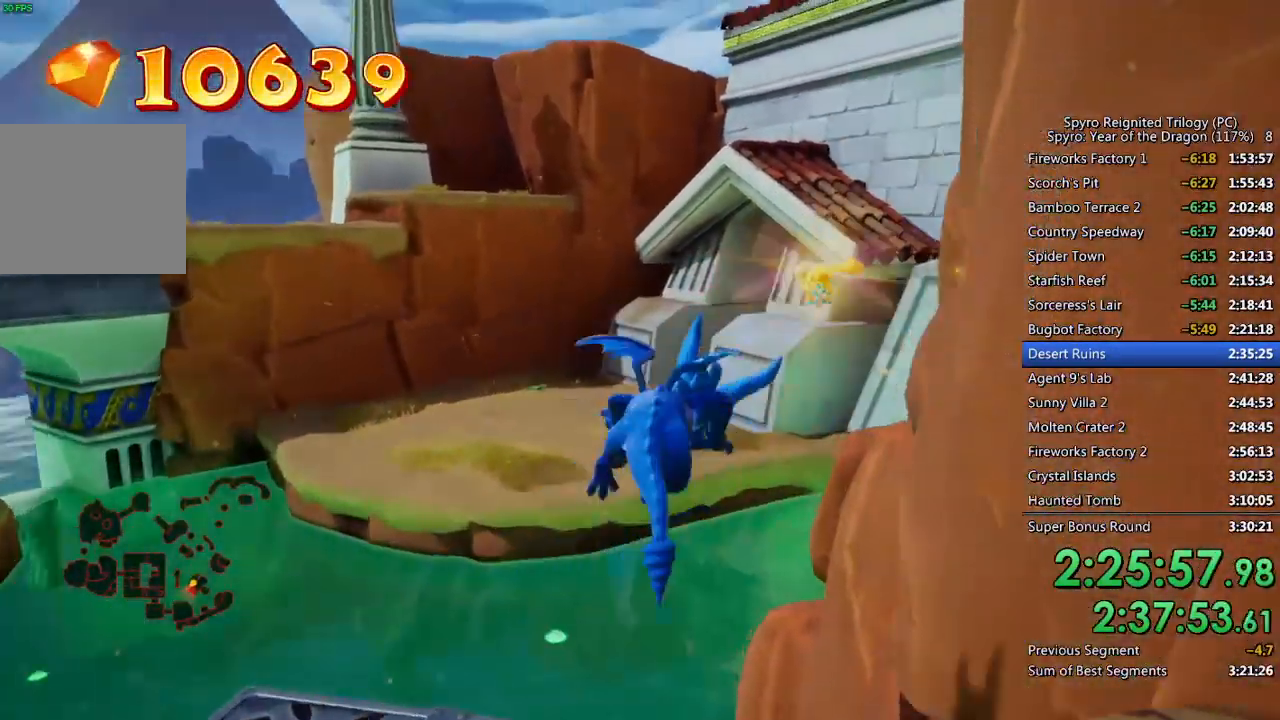
{"buttons": ["CROSS"], "left_stick": "up-right", "right_stick": "center", "events": [[300, "left_stick", "up"], [400, "left_stick", "up-right"], [450, "CROSS", "up"], [450, "SQUARE", "up"], [500, "CROSS", "down"]]}
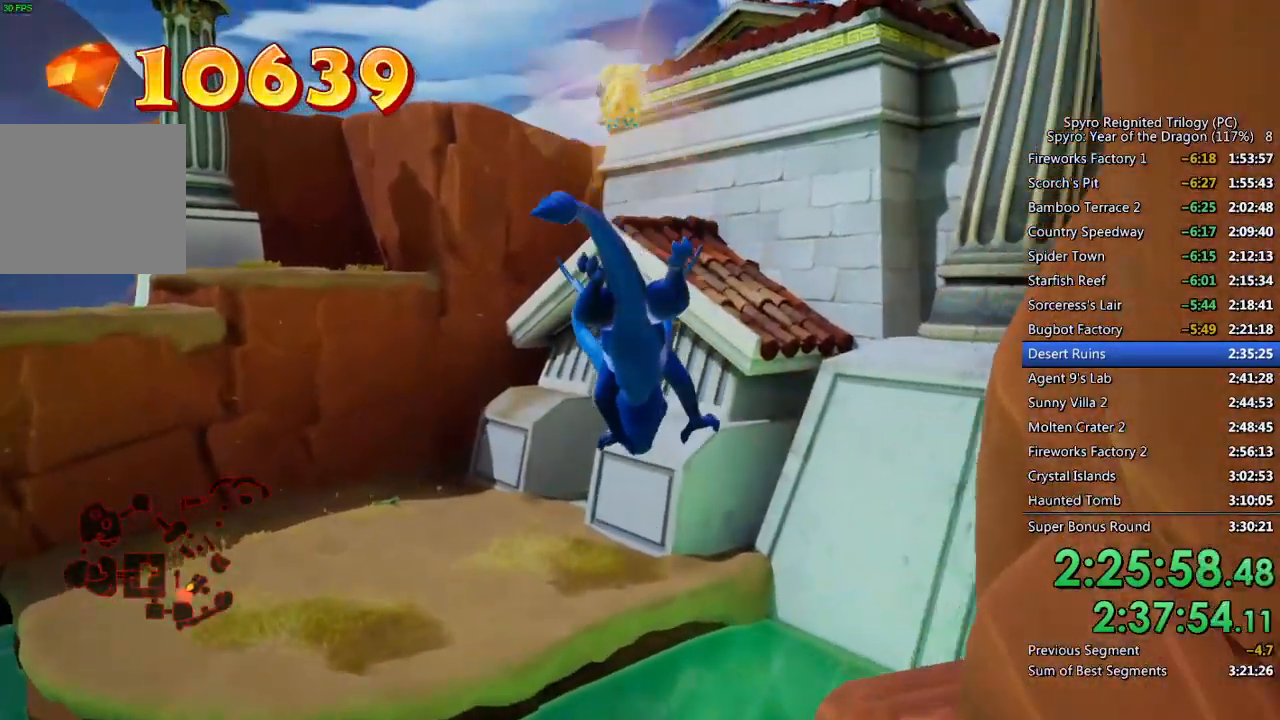
{"buttons": [], "left_stick": "up-right", "right_stick": "right", "events": [[67, "left_stick", "up"], [100, "CROSS", "up"], [183, "left_stick", "up-right"], [217, "right_stick", "right"]]}
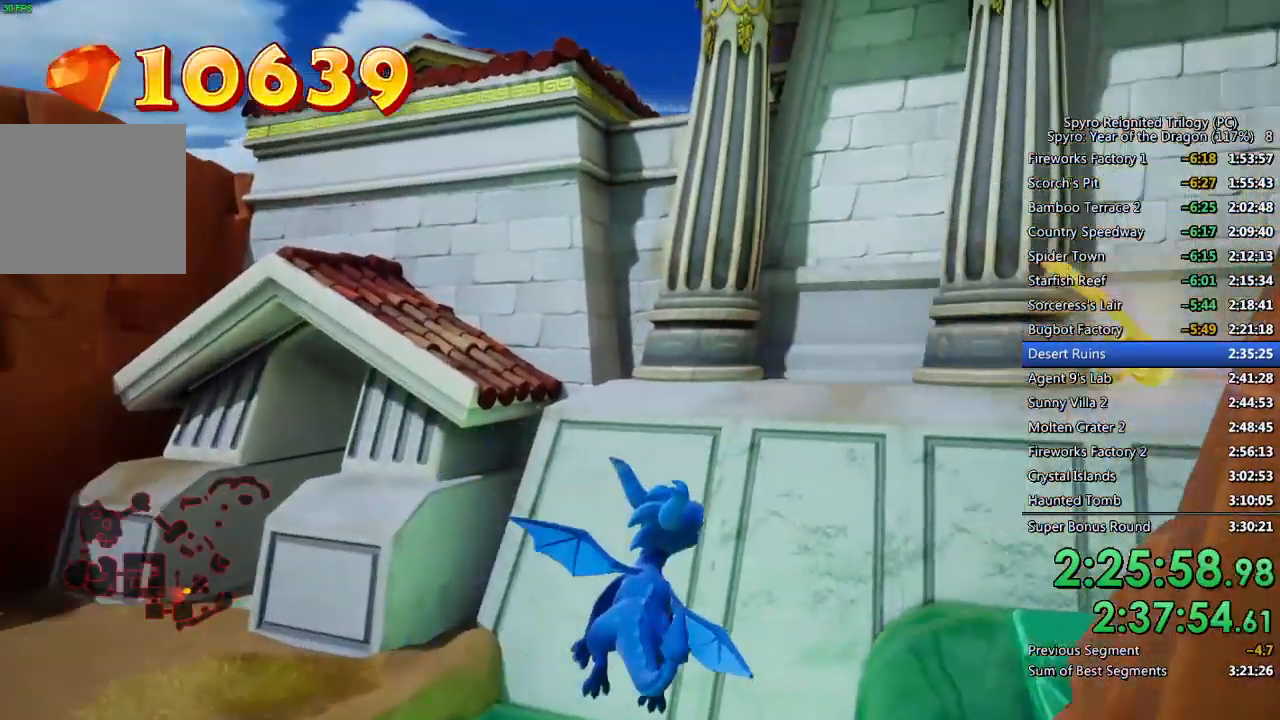
{"buttons": [], "left_stick": "up-right", "right_stick": "right", "events": [[133, "right_stick", "center"], [200, "right_stick", "right"], [317, "left_stick", "up"], [350, "right_stick", "center"], [400, "right_stick", "right"], [467, "left_stick", "up-right"]]}
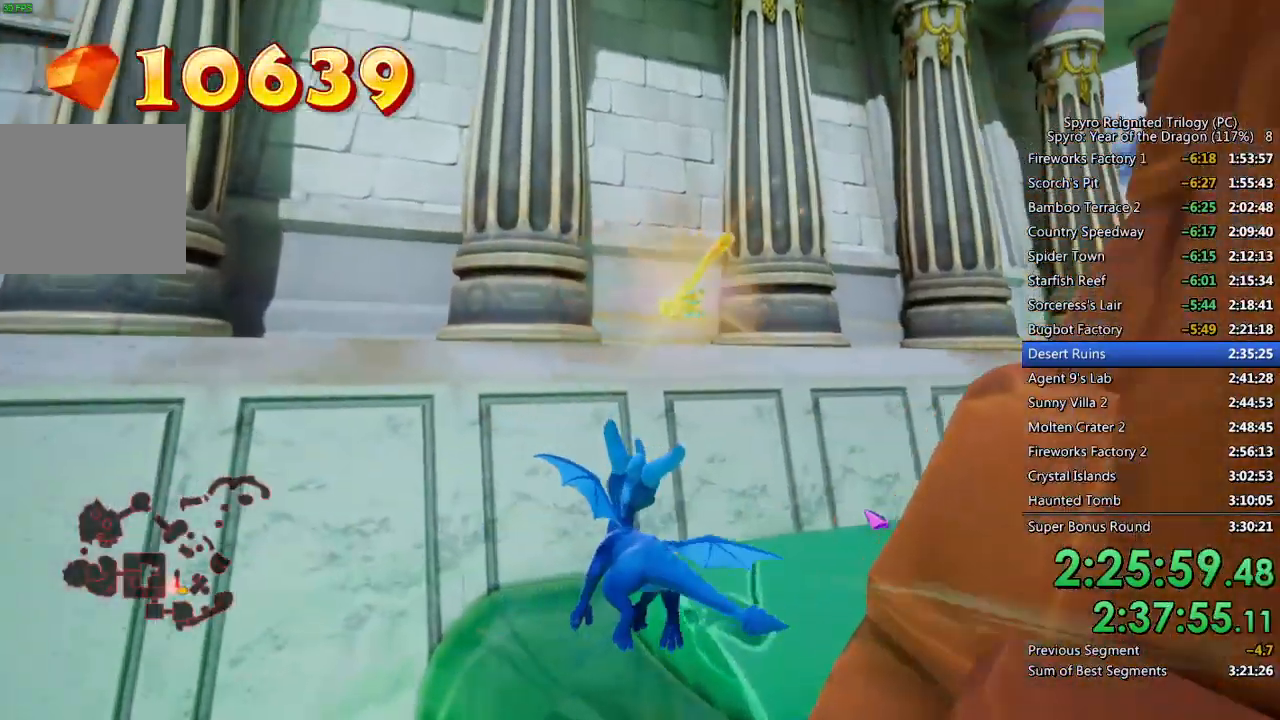
{"buttons": [], "left_stick": "up-right", "right_stick": "center", "events": [[83, "right_stick", "center"], [317, "TRIANGLE", "down"], [417, "TRIANGLE", "up"]]}
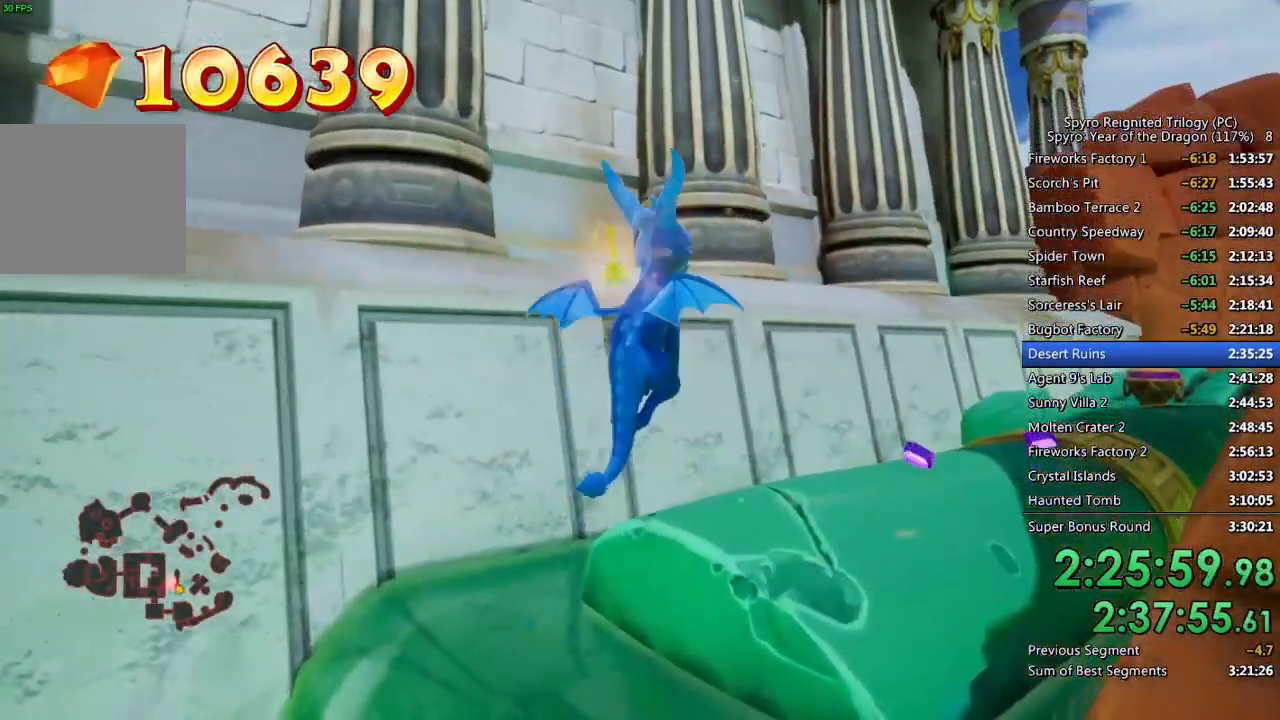
{"buttons": [], "left_stick": "up", "right_stick": "center", "events": [[33, "left_stick", "up"], [33, "right_stick", "right"], [417, "right_stick", "center"]]}
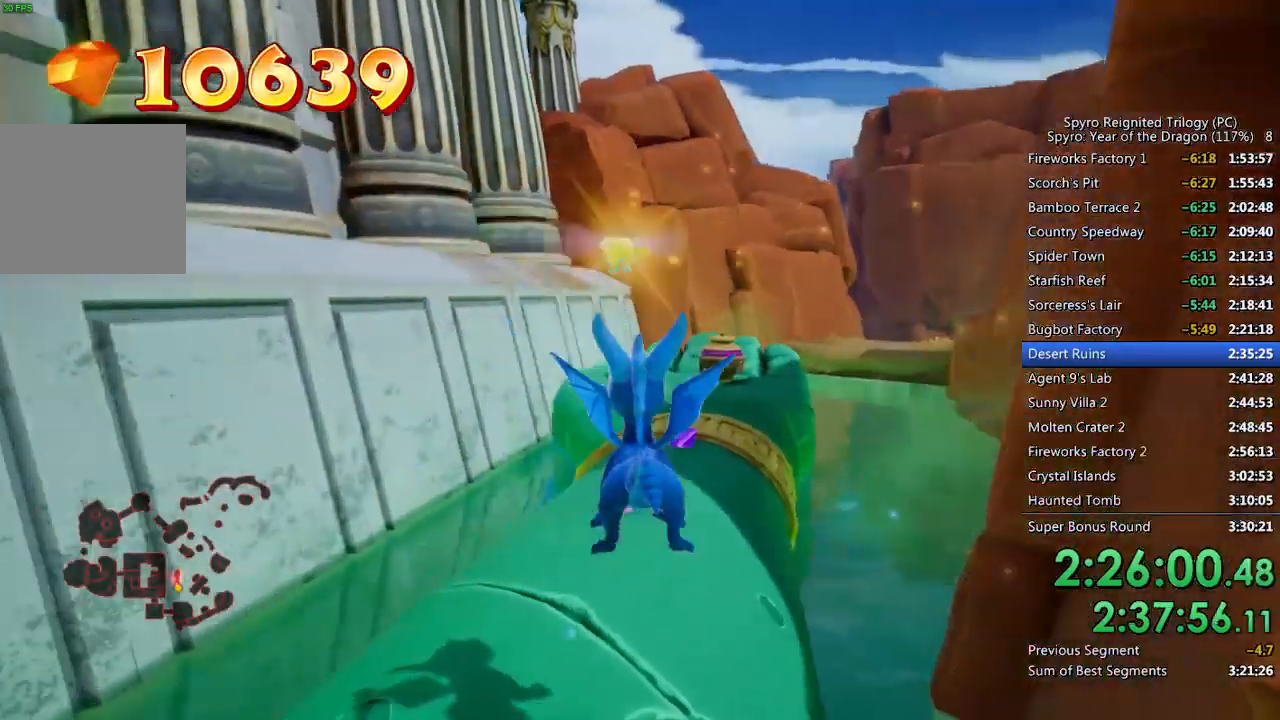
{"buttons": ["SQUARE"], "left_stick": "up-right", "right_stick": "center", "events": [[200, "SQUARE", "down"], [367, "left_stick", "up-left"], [483, "left_stick", "up-right"]]}
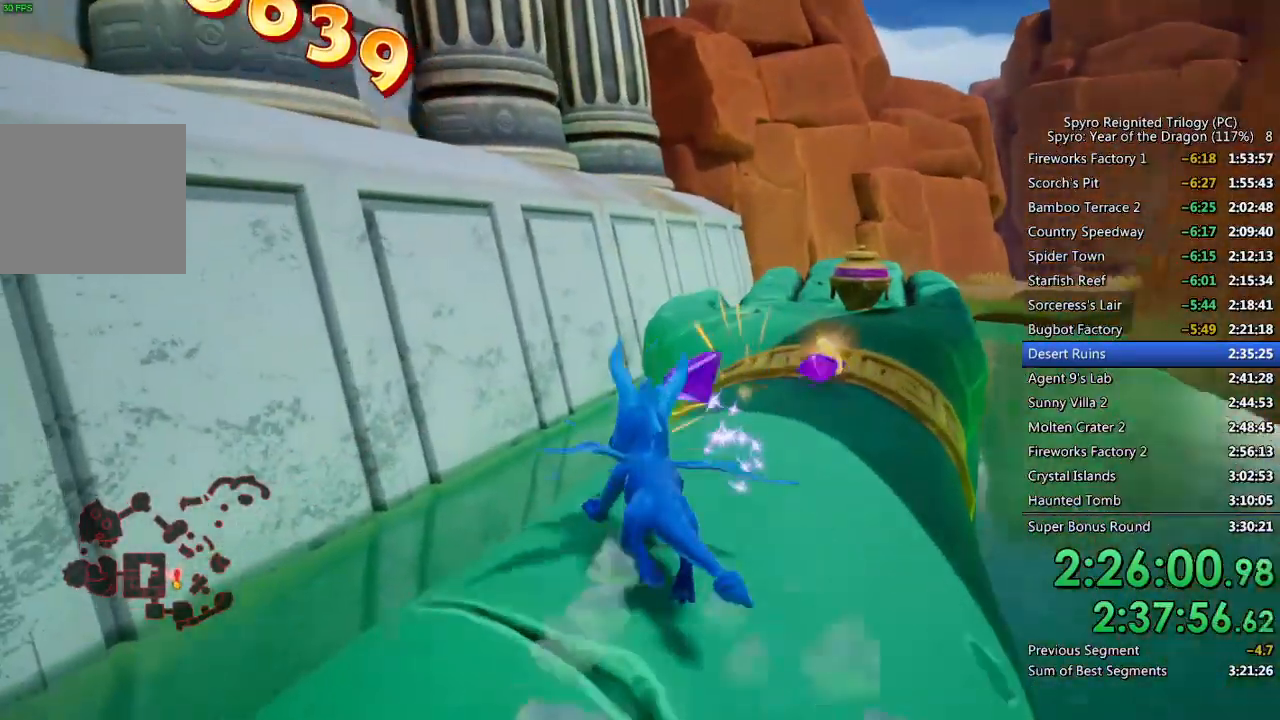
{"buttons": ["SQUARE"], "left_stick": "up-left", "right_stick": "center", "events": [[33, "left_stick", "right"], [100, "SQUARE", "up"], [167, "left_stick", "up-right"], [183, "CROSS", "down"], [300, "CROSS", "up"], [383, "SQUARE", "down"], [500, "left_stick", "up-left"]]}
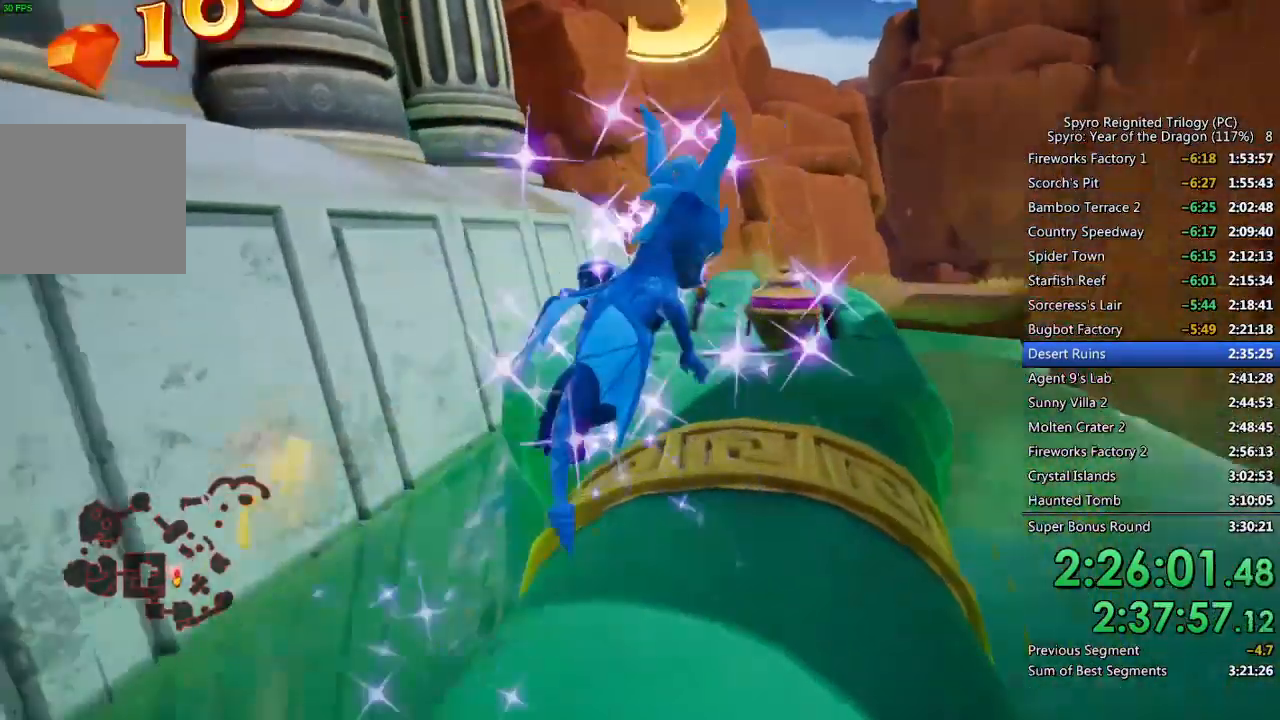
{"buttons": ["SQUARE"], "left_stick": "left", "right_stick": "center", "events": [[150, "left_stick", "left"]]}
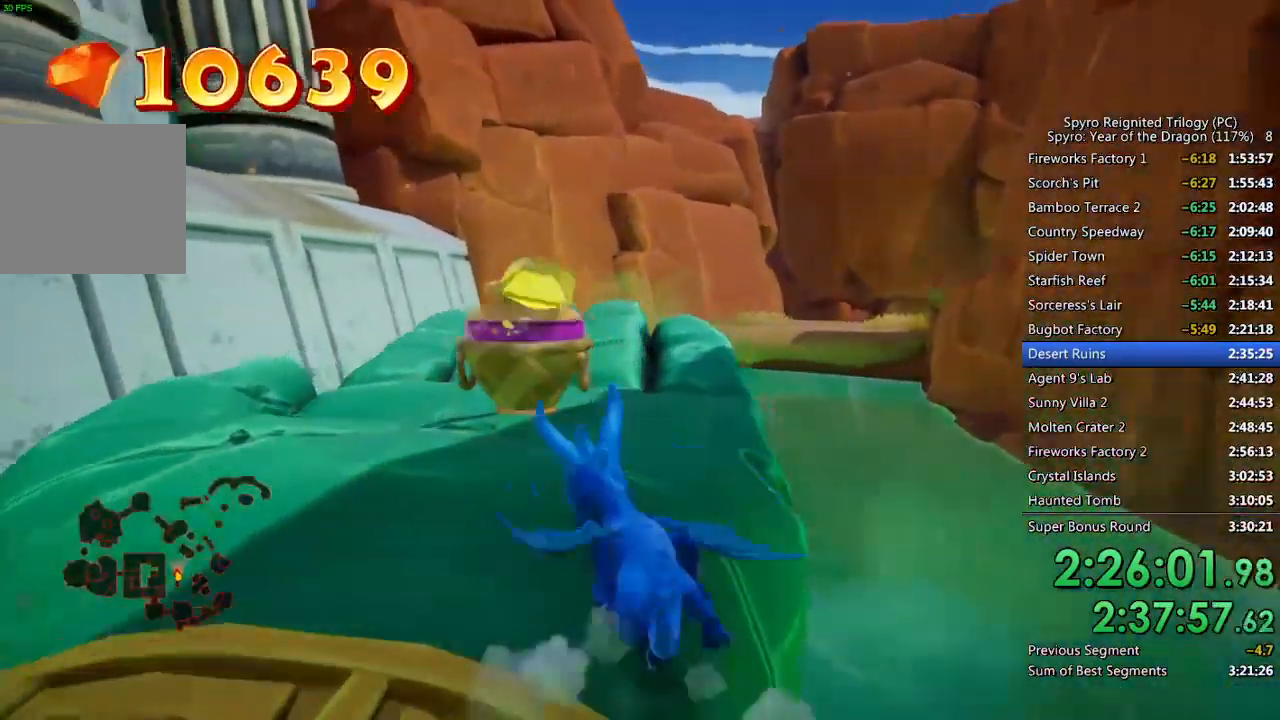
{"buttons": ["CROSS"], "left_stick": "up-left", "right_stick": "center", "events": [[100, "left_stick", "center"], [150, "left_stick", "right"], [300, "left_stick", "center"], [333, "SQUARE", "up"], [417, "left_stick", "up-left"], [467, "CROSS", "down"]]}
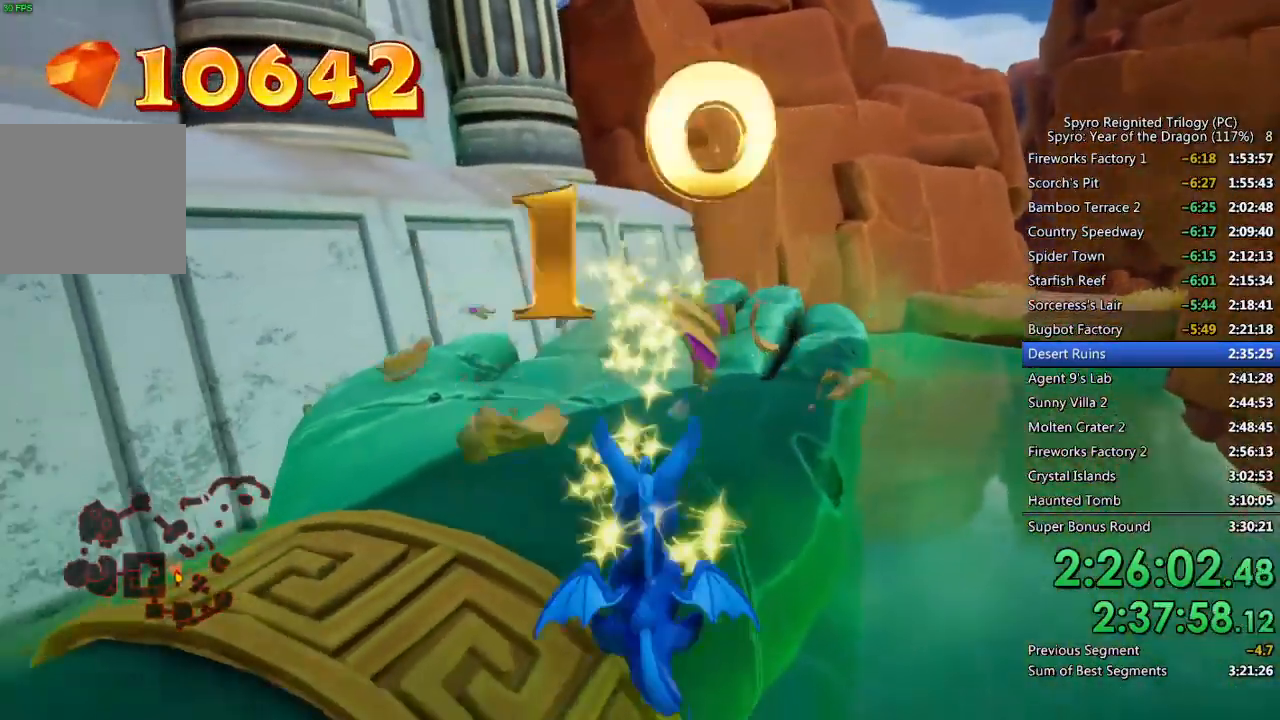
{"buttons": ["CROSS"], "left_stick": "up", "right_stick": "center", "events": [[67, "CROSS", "up"], [117, "CROSS", "down"], [217, "CROSS", "up"], [417, "left_stick", "up"], [450, "CROSS", "down"]]}
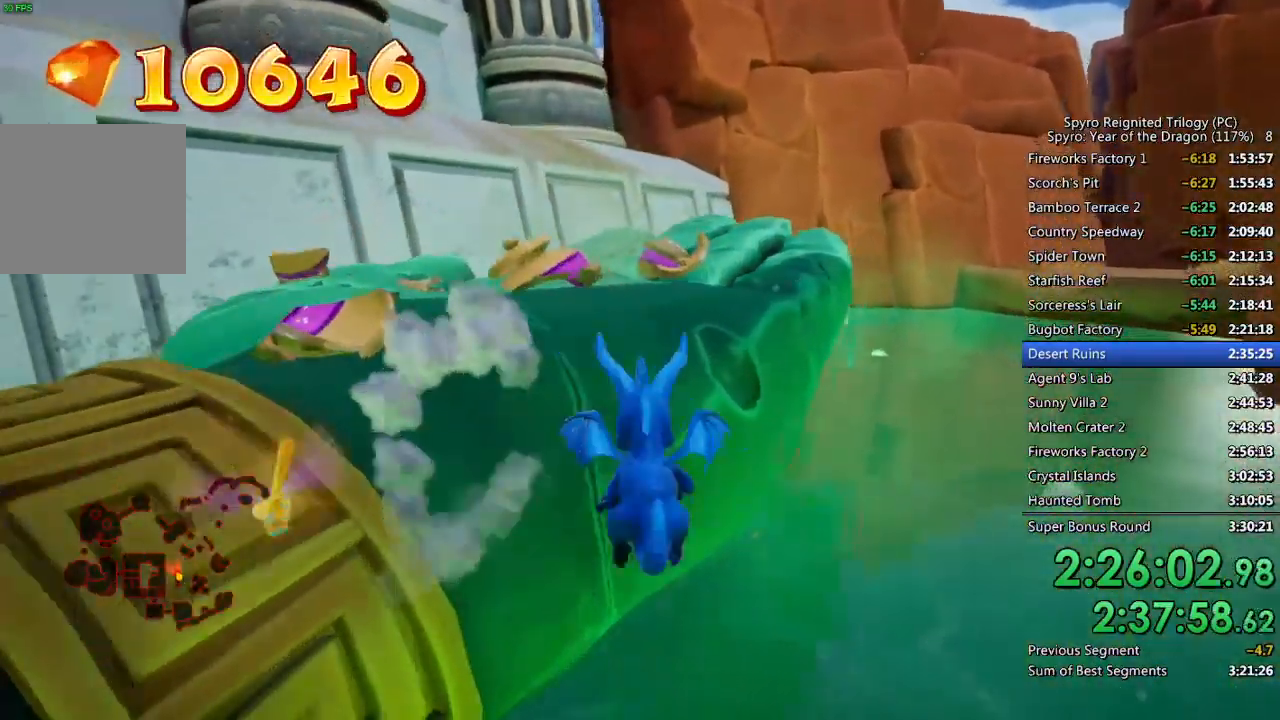
{"buttons": [], "left_stick": "up-left", "right_stick": "center", "events": [[150, "CROSS", "up"], [200, "left_stick", "up-left"]]}
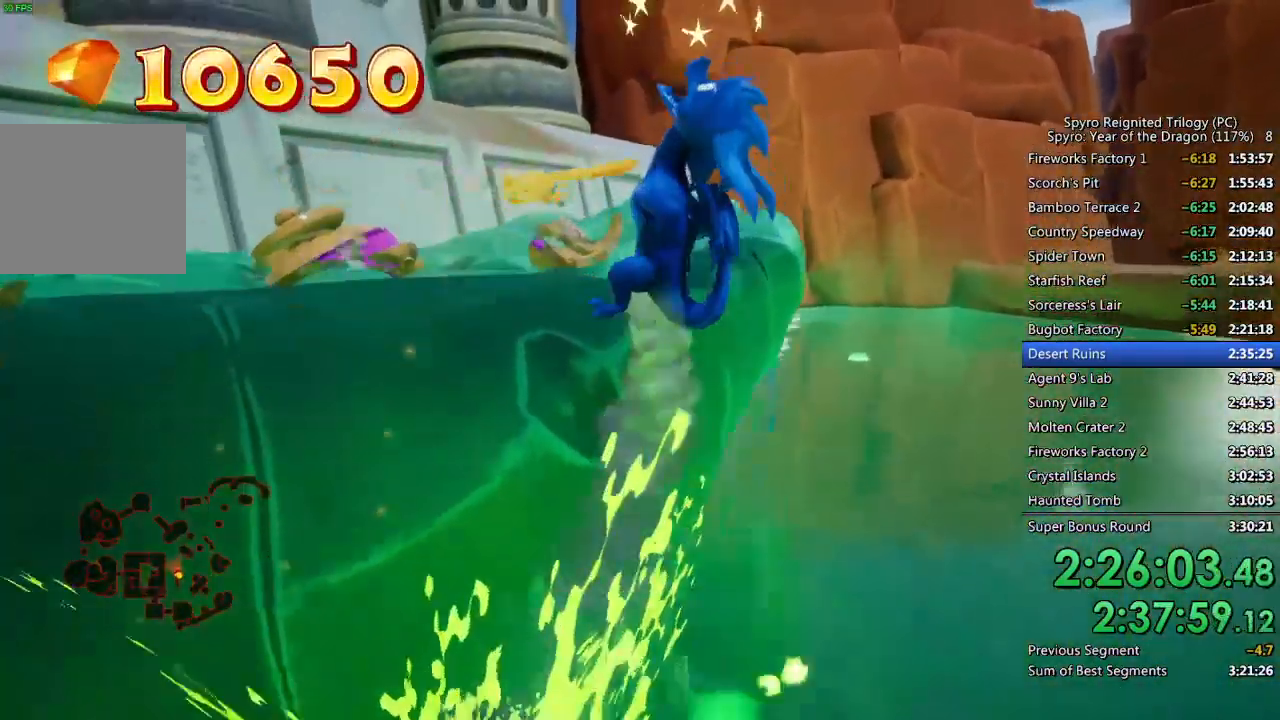
{"buttons": ["SQUARE"], "left_stick": "up-right", "right_stick": "center", "events": [[333, "left_stick", "up-right"], [500, "SQUARE", "down"]]}
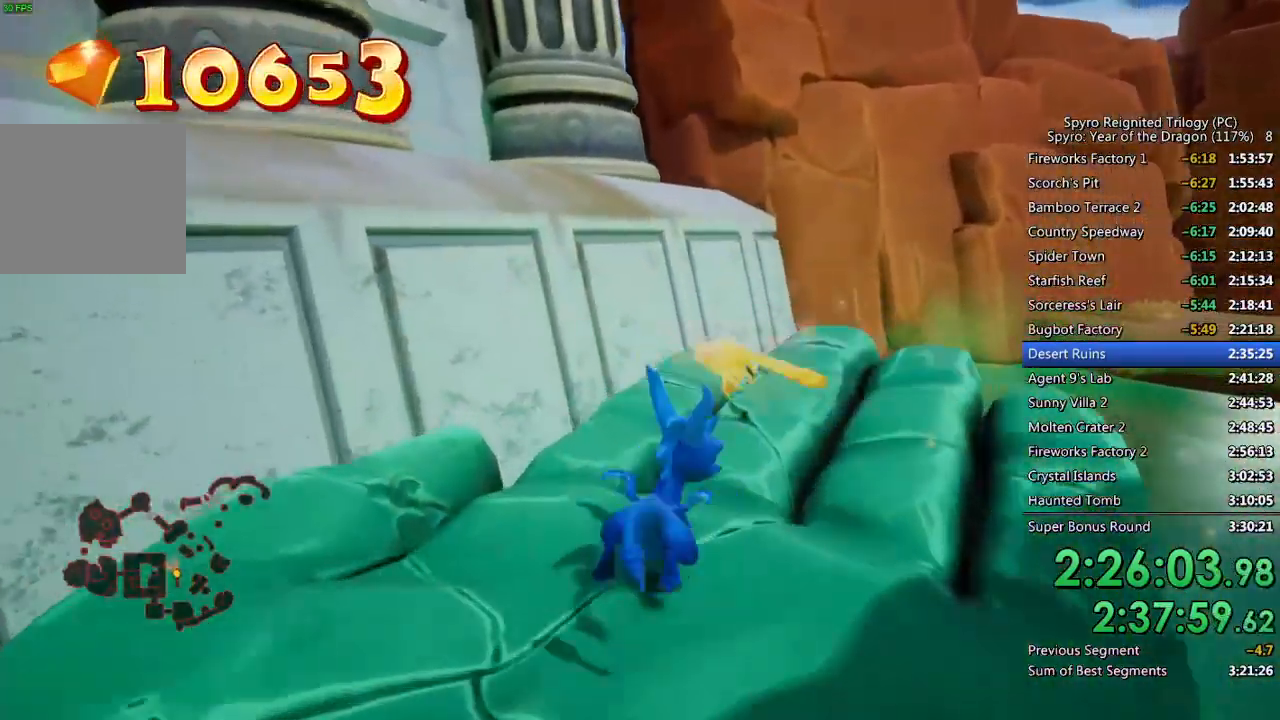
{"buttons": ["CROSS", "SQUARE"], "left_stick": "up", "right_stick": "center", "events": [[250, "left_stick", "center"], [383, "left_stick", "up-left"], [500, "CROSS", "down"], [500, "left_stick", "up"]]}